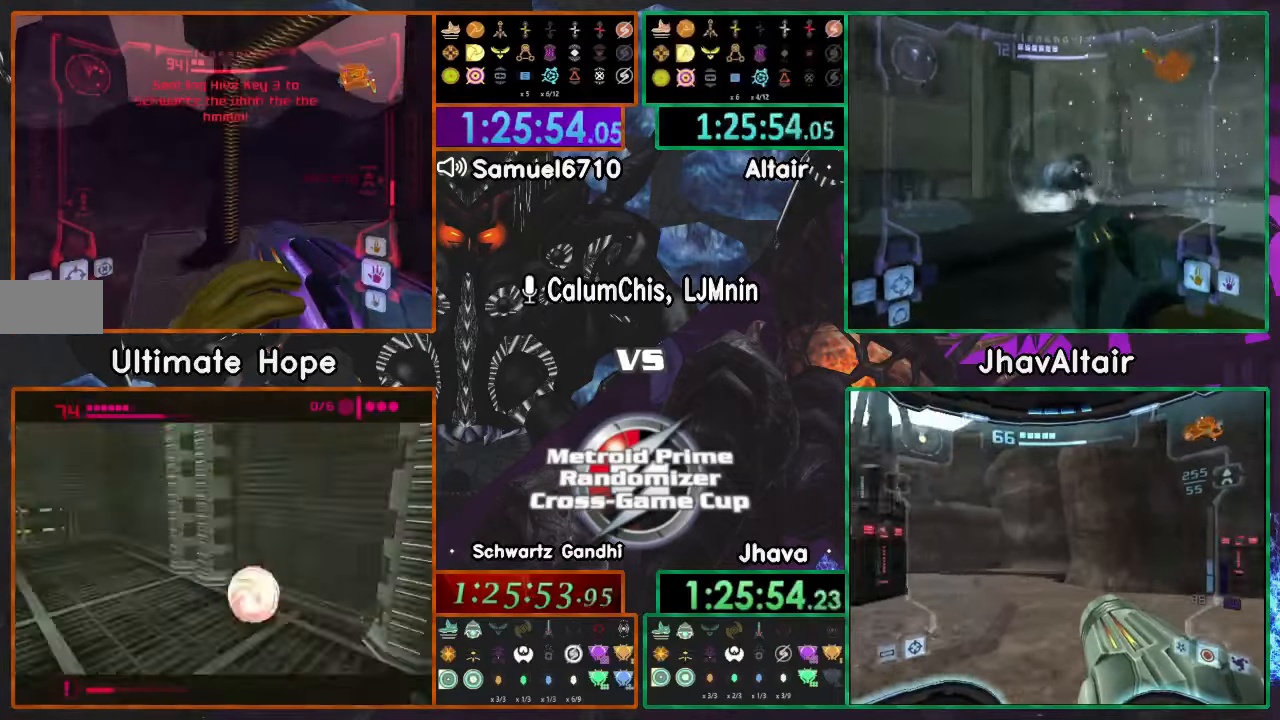
Gameplay with a controller (Nintendo layout); each line is a JSON object with the inputs held at the frame after it. "events" lists button and stick changes between this image and that frame as [ms after this image, input, new state], when the widget could be followed in between. Not read: B L3 R3 START Y Z.
{"buttons": ["R1"], "left_stick": "up-right", "right_stick": "center", "events": []}
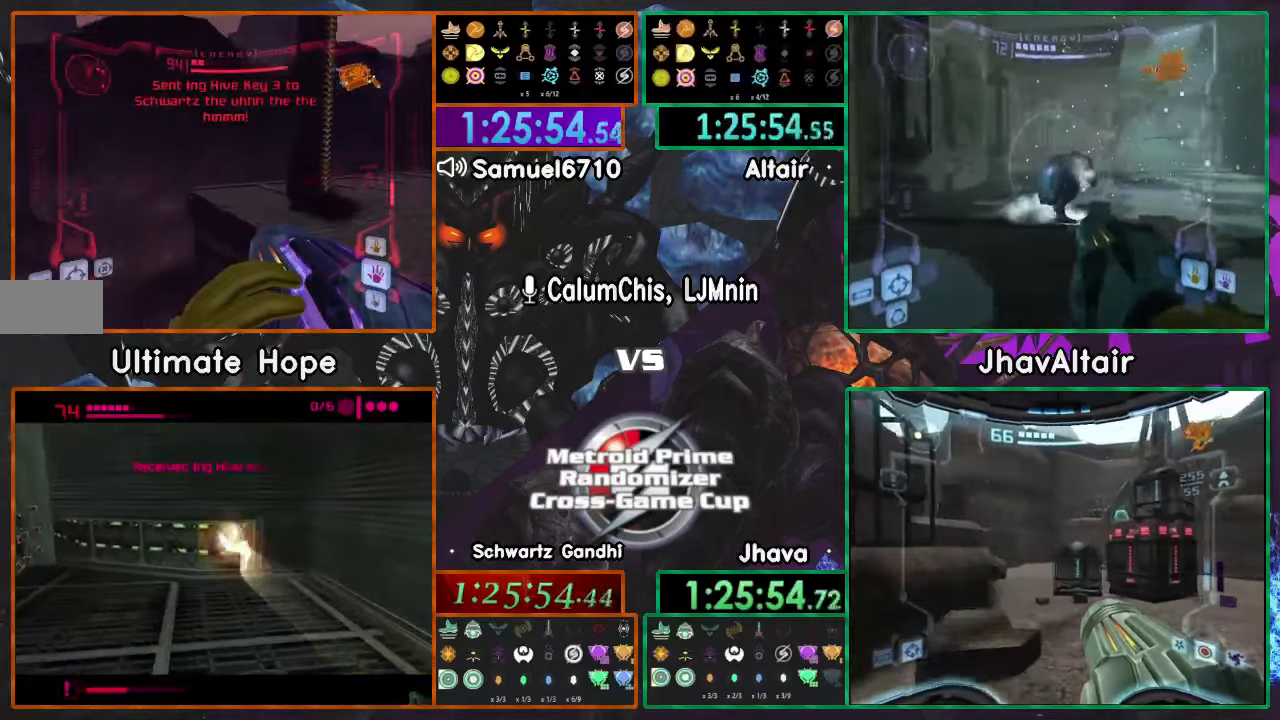
{"buttons": [], "left_stick": "left", "right_stick": "center", "events": [[267, "R1", "up"], [300, "left_stick", "center"], [350, "left_stick", "left"]]}
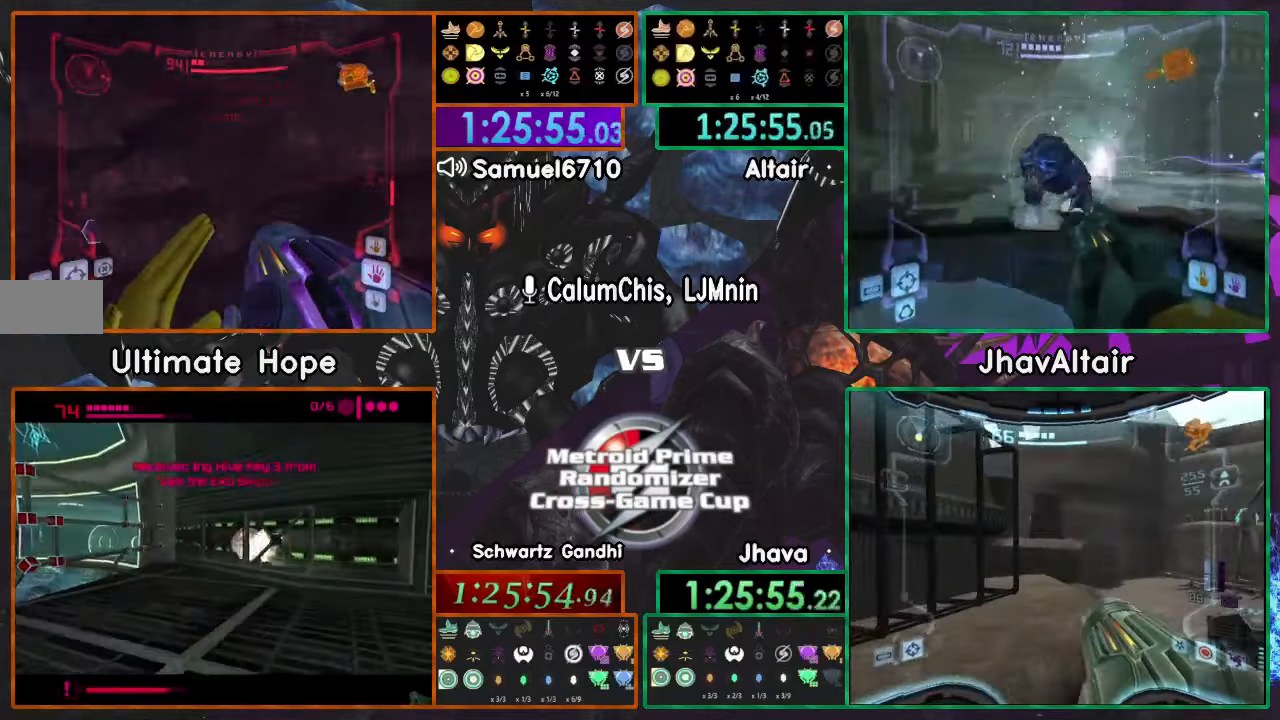
{"buttons": ["L1"], "left_stick": "up-left", "right_stick": "center", "events": [[16, "left_stick", "up-left"], [417, "L1", "down"]]}
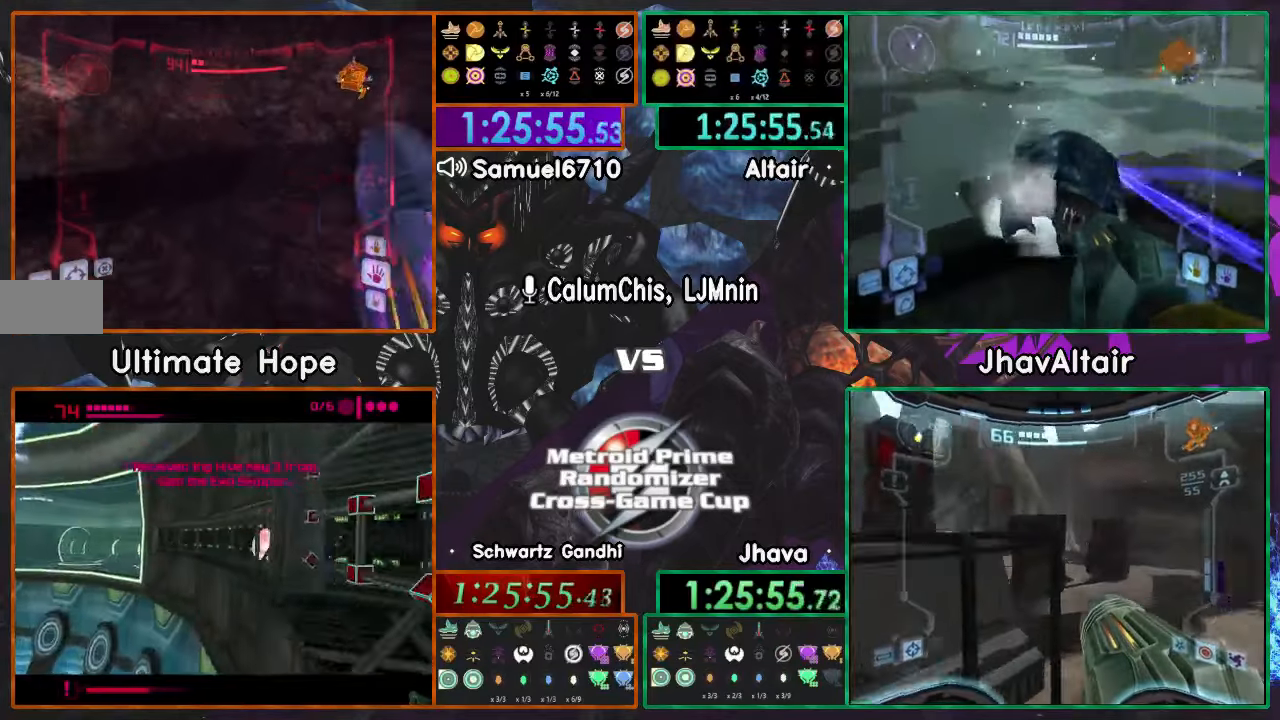
{"buttons": [], "left_stick": "up", "right_stick": "center", "events": [[117, "left_stick", "up"], [200, "L1", "up"]]}
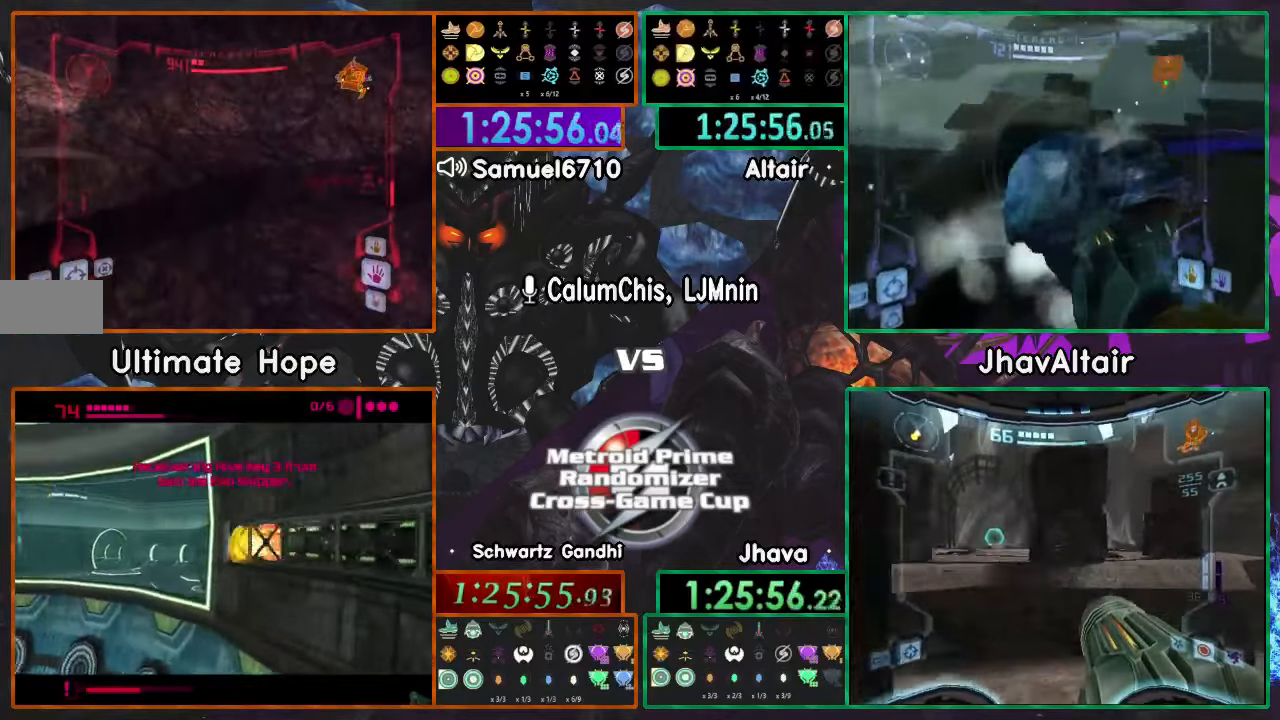
{"buttons": ["L1"], "left_stick": "up-left", "right_stick": "center", "events": [[167, "left_stick", "up-left"], [200, "L1", "down"]]}
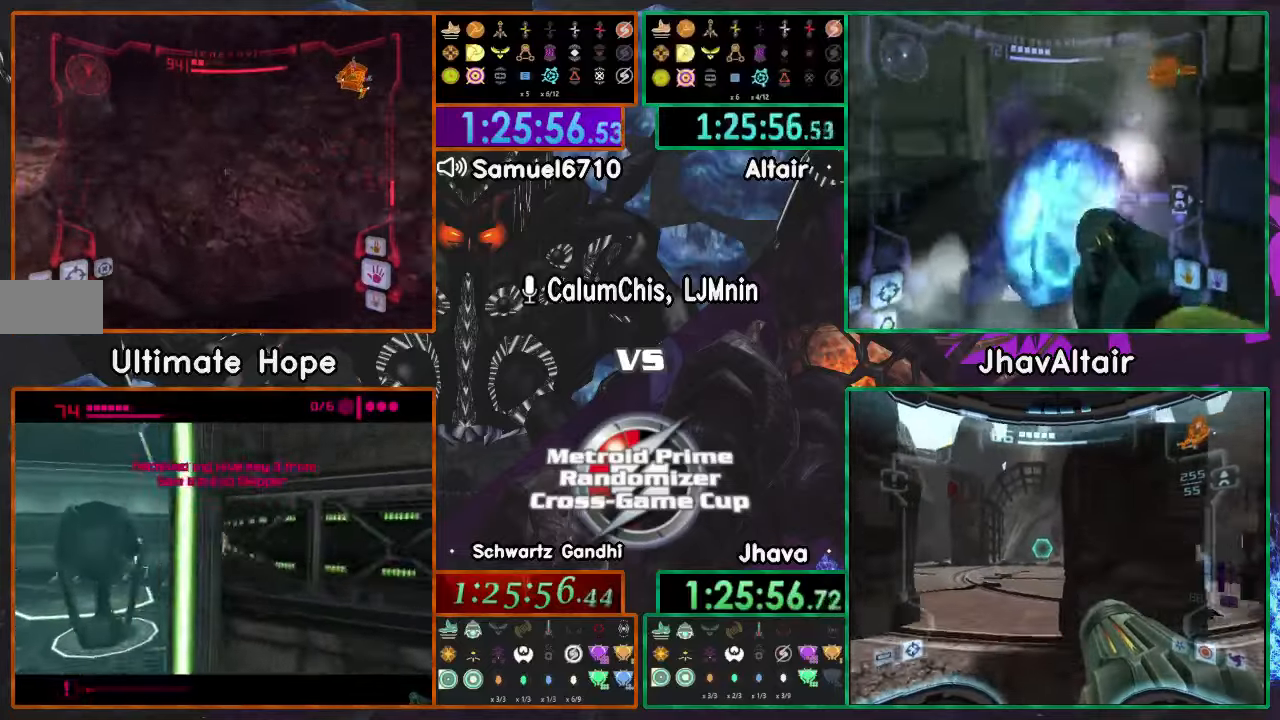
{"buttons": [], "left_stick": "up-right", "right_stick": "center", "events": [[251, "L1", "up"], [351, "left_stick", "up-right"]]}